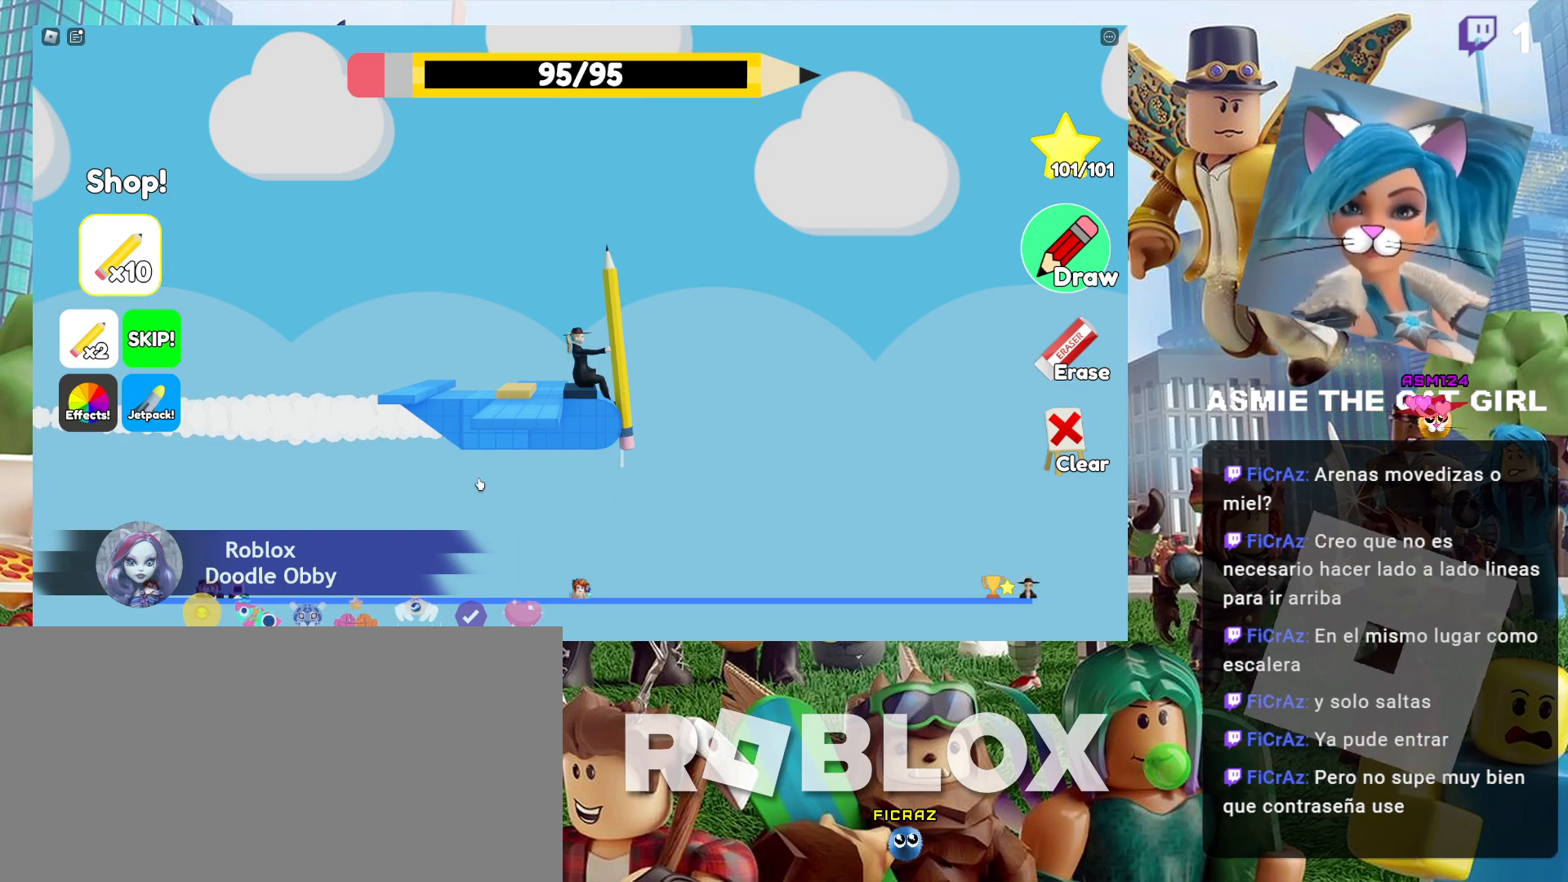
Gameplay with keyboard and mouse; each line is a JSON object with the keys and mouse buttons held at the frame after it. "events" lists presses ("down") and releases ("up") of "a", "ctrl", "d", "e", "f", "q", "r", "s", "shift", "space", "tab", "w", "mouse_left", "mouse_wheel", "mouse_right", "mouse_mb4" and "mouse_mb5" between this image and that frame as [ms after this image, input, new state], when the widget could be followed in between. "mouse_left", "mouse_wheel", "mouse_right", "mouse_mb4", "mouse_mb5" = the "left", "wheel", "right", "mb4", "mb5" buttons of the "mouse" list. No other keys are recorded. "wheel" means that the mouse wheel is clicked or scrolled. Not read: mouse_move.
{"keys": [], "mouse": [], "events": [[67, "mouse_left", "down"], [400, "mouse_left", "up"]]}
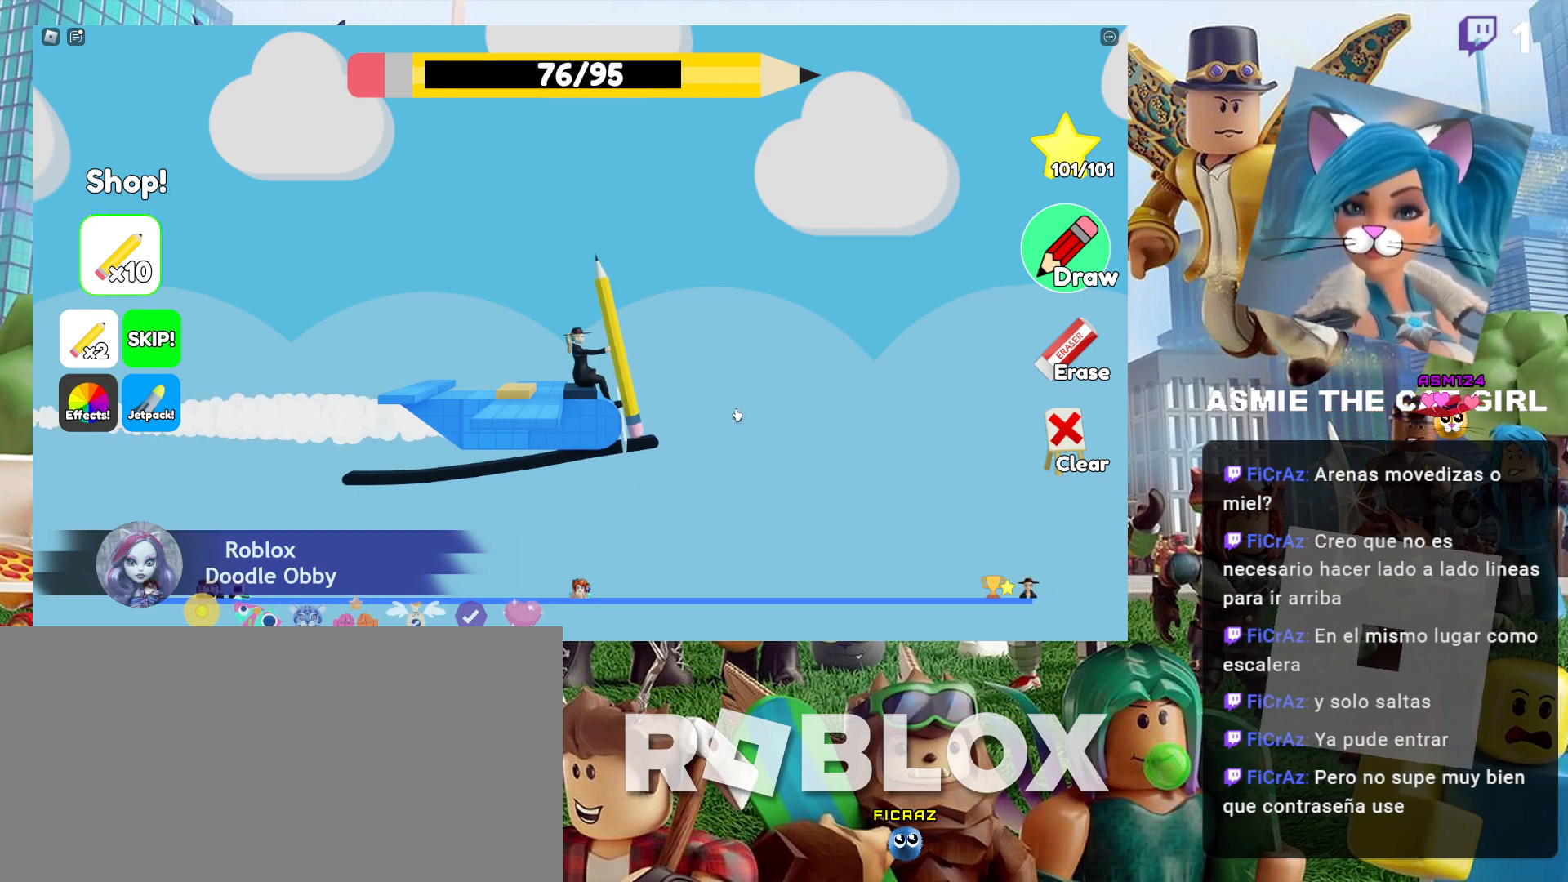
{"keys": [], "mouse": [], "events": []}
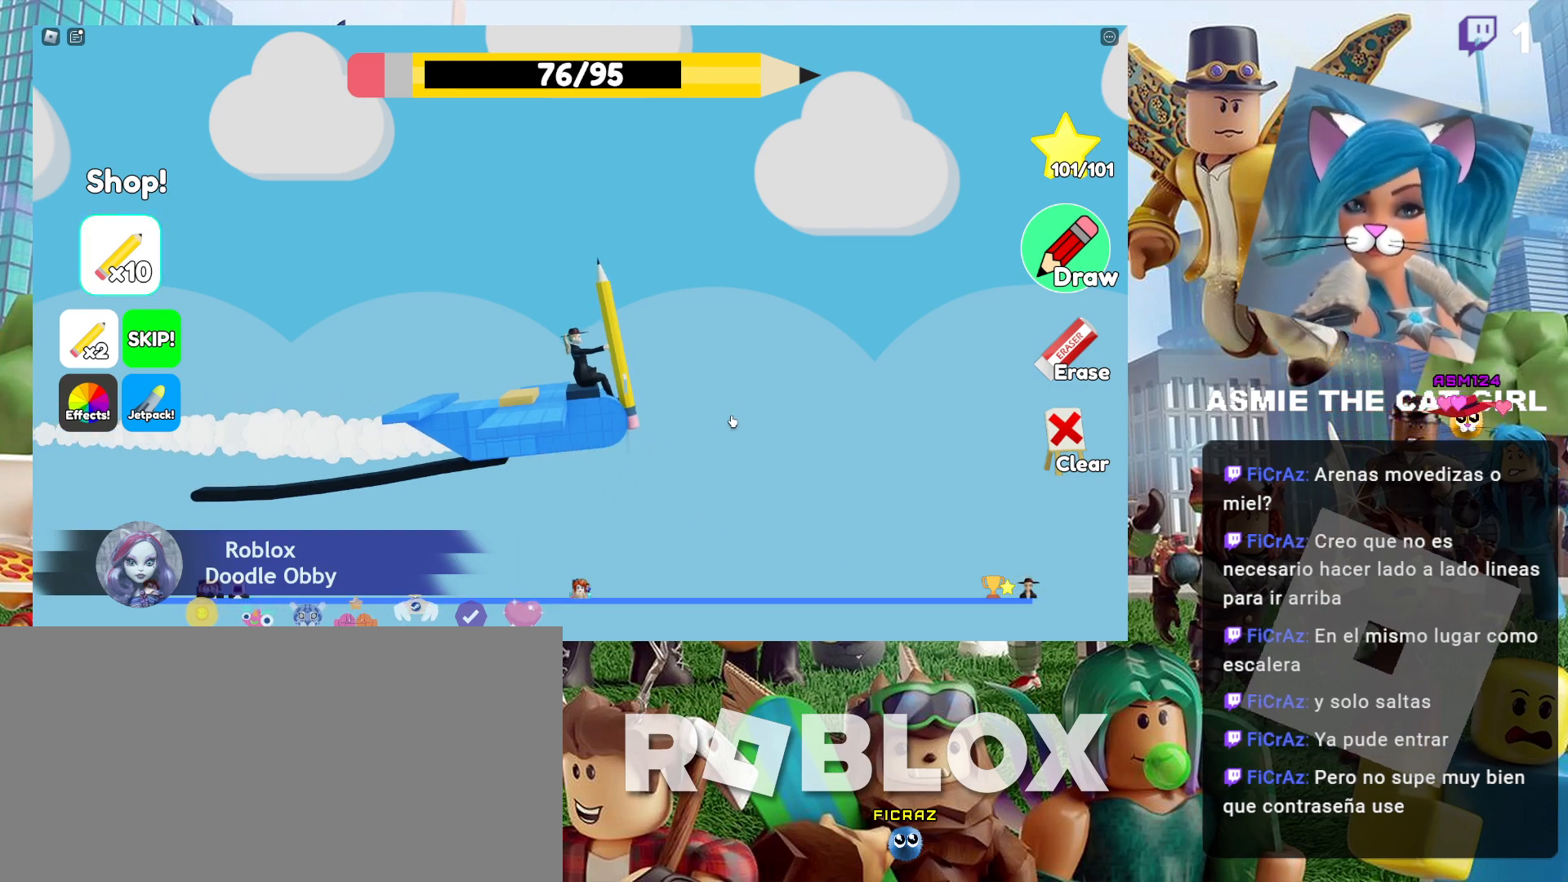
{"keys": [], "mouse": [], "events": []}
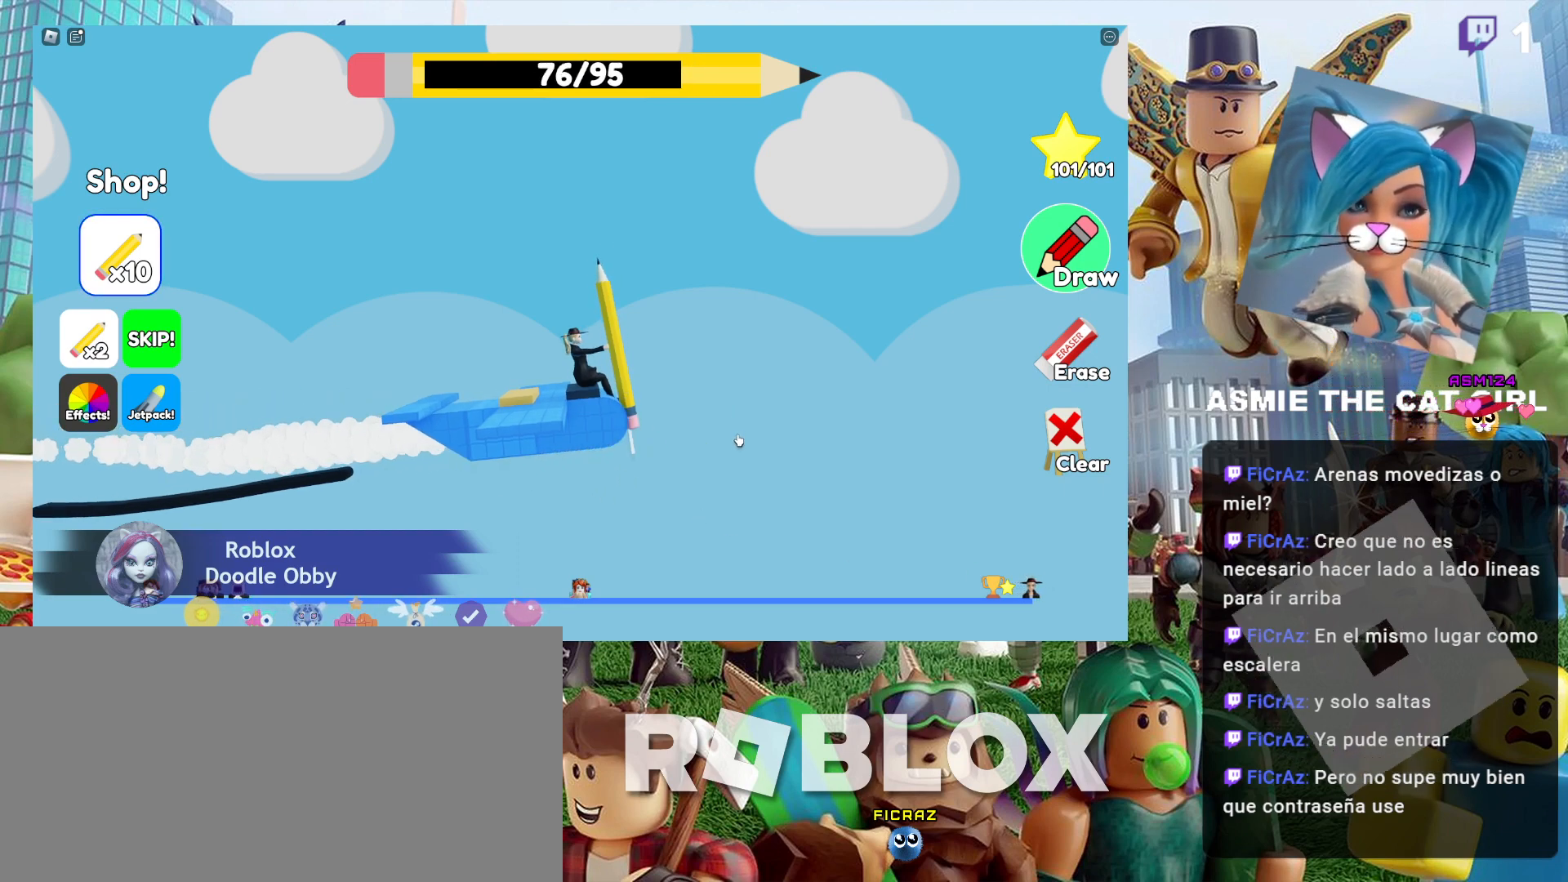
{"keys": [], "mouse": [], "events": []}
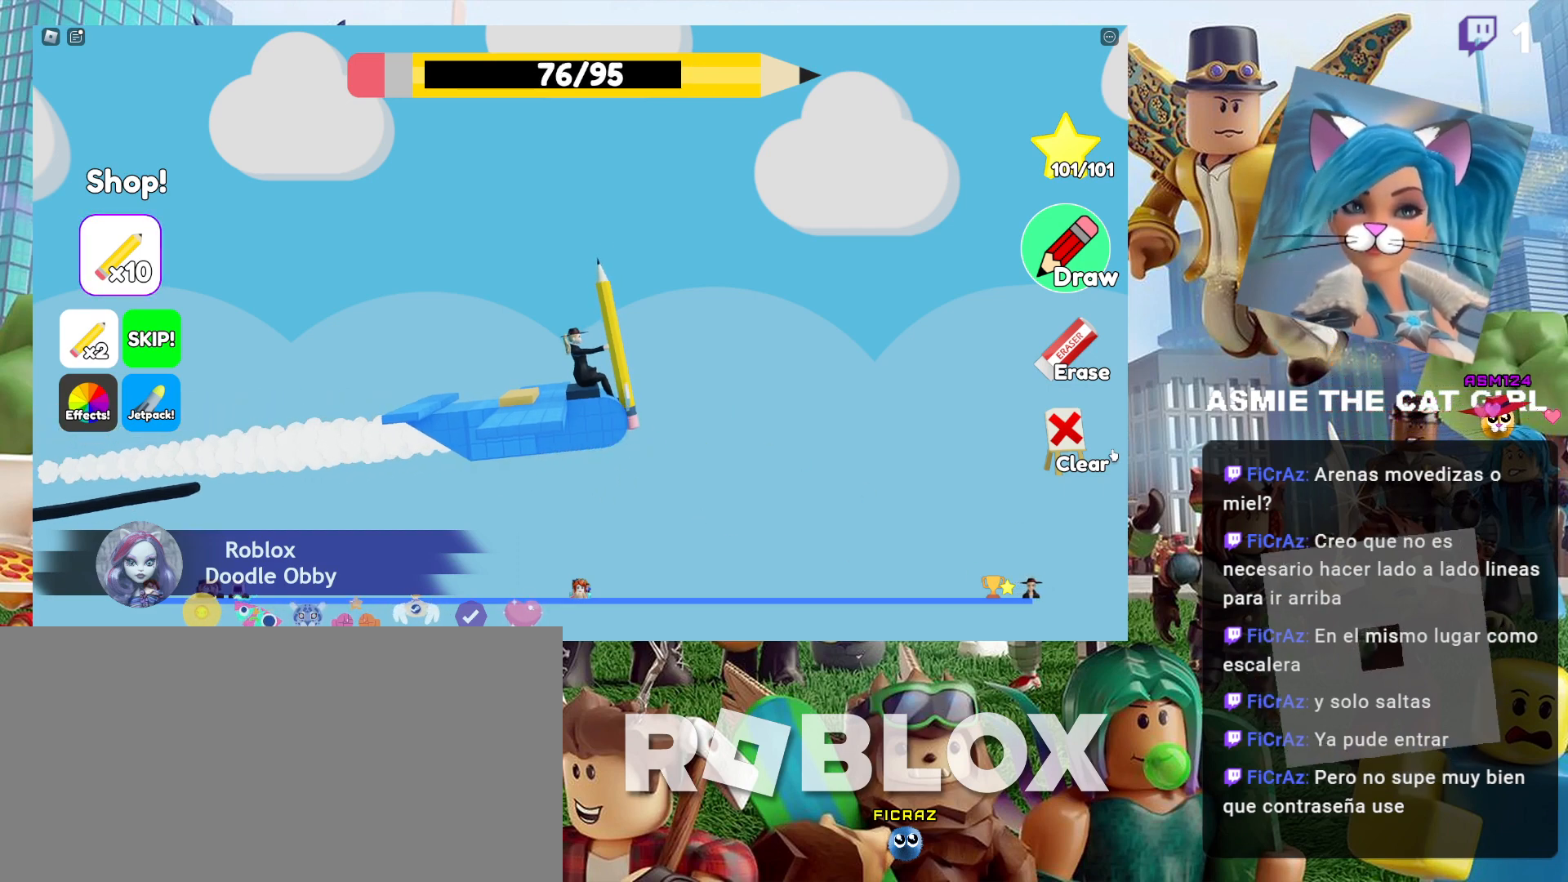
{"keys": [], "mouse": [], "events": [[334, "mouse_left", "down"], [400, "mouse_left", "up"]]}
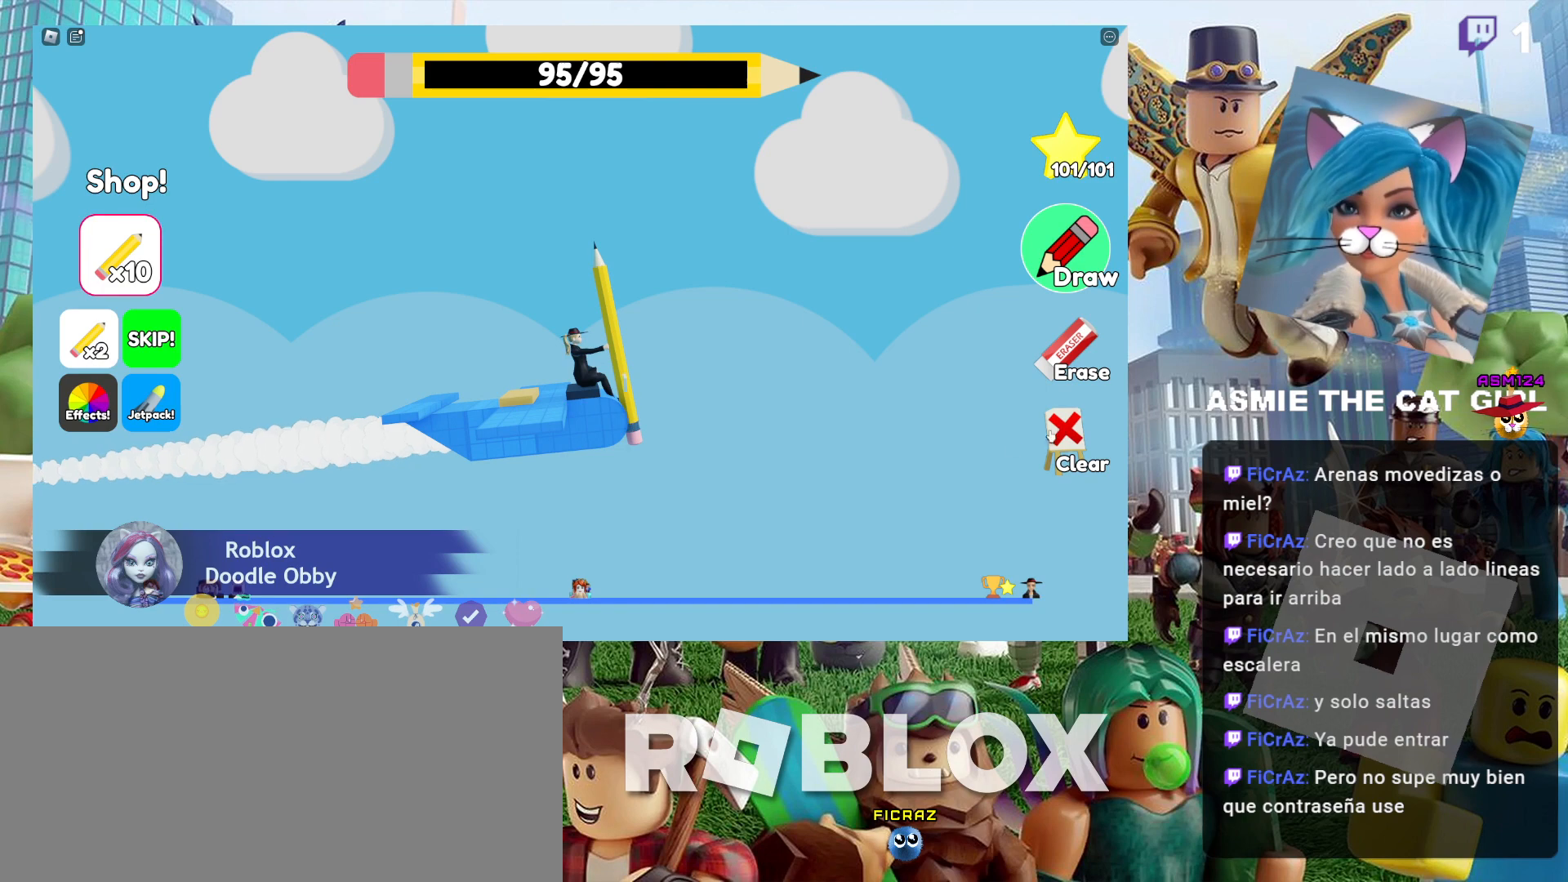
{"keys": [], "mouse": [], "events": []}
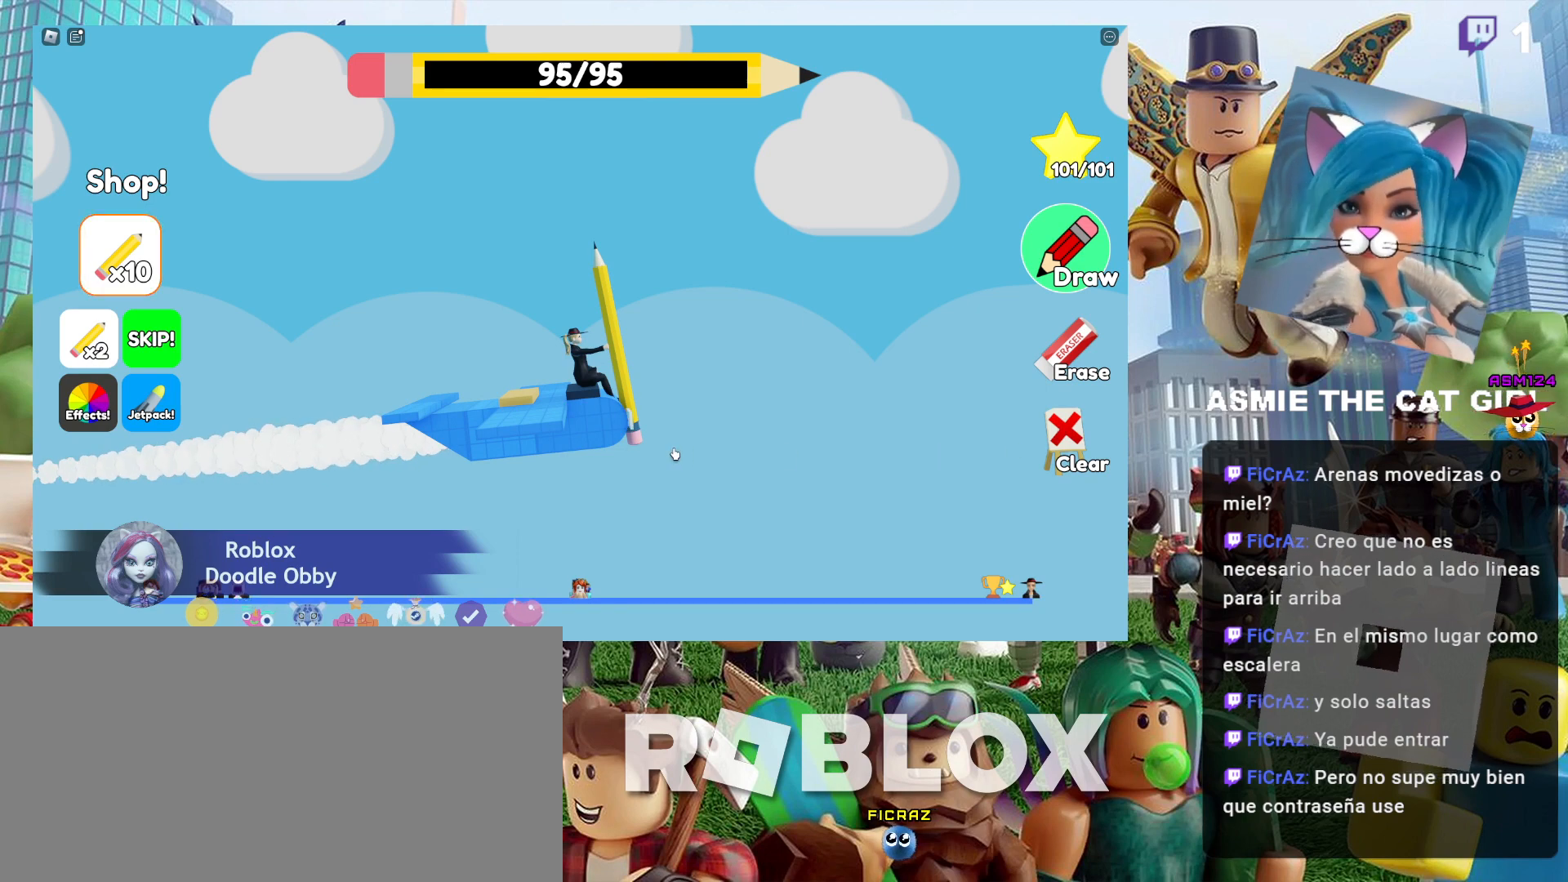
{"keys": [], "mouse": ["left"], "events": [[400, "mouse_left", "down"]]}
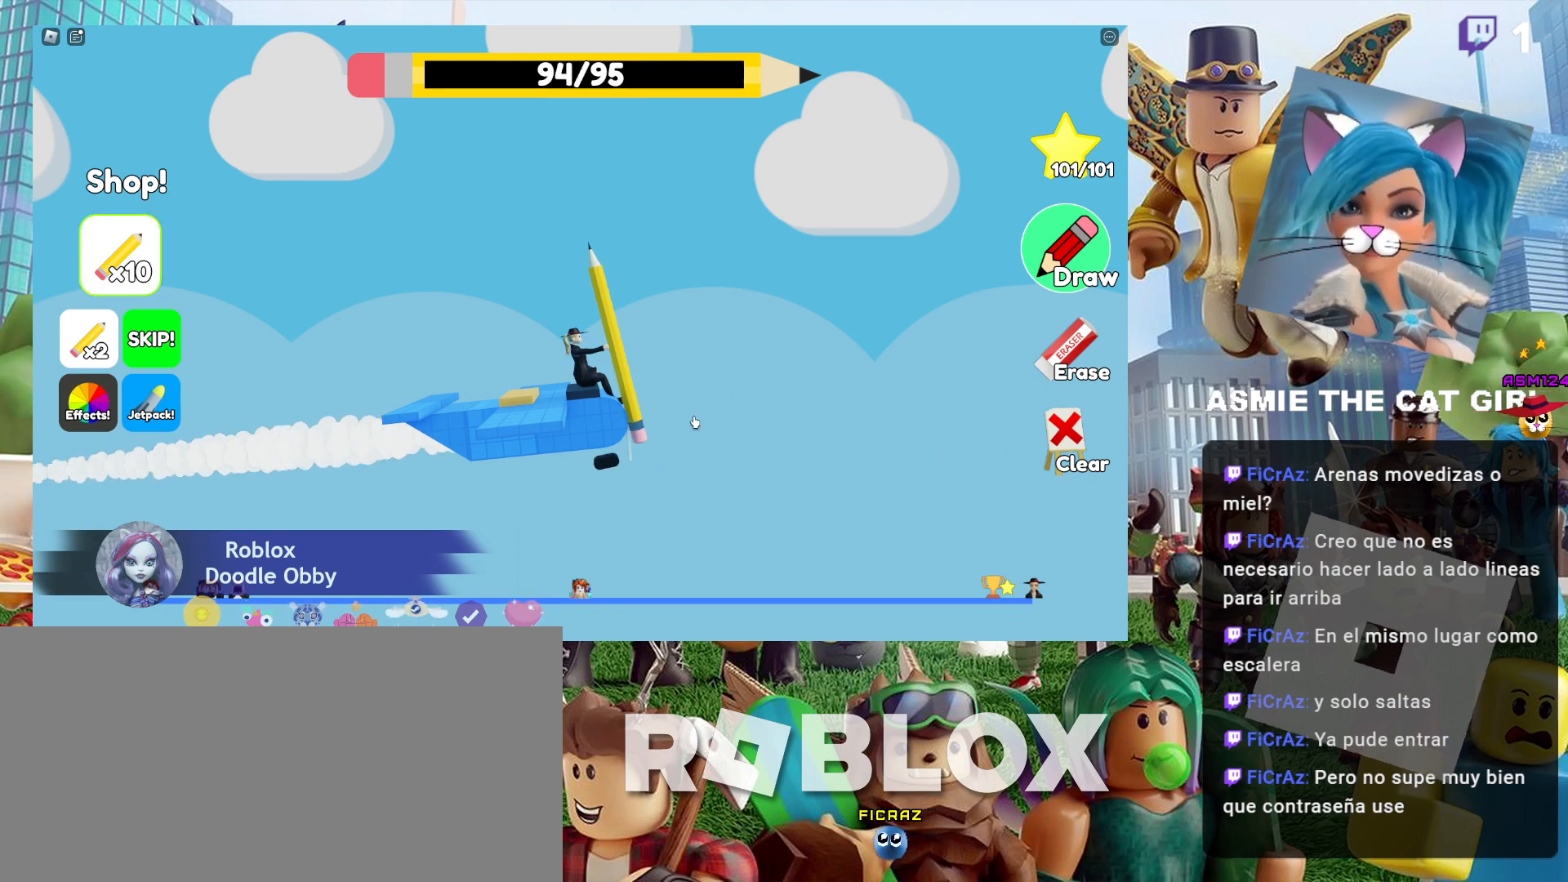
{"keys": [], "mouse": [], "events": [[67, "mouse_left", "up"]]}
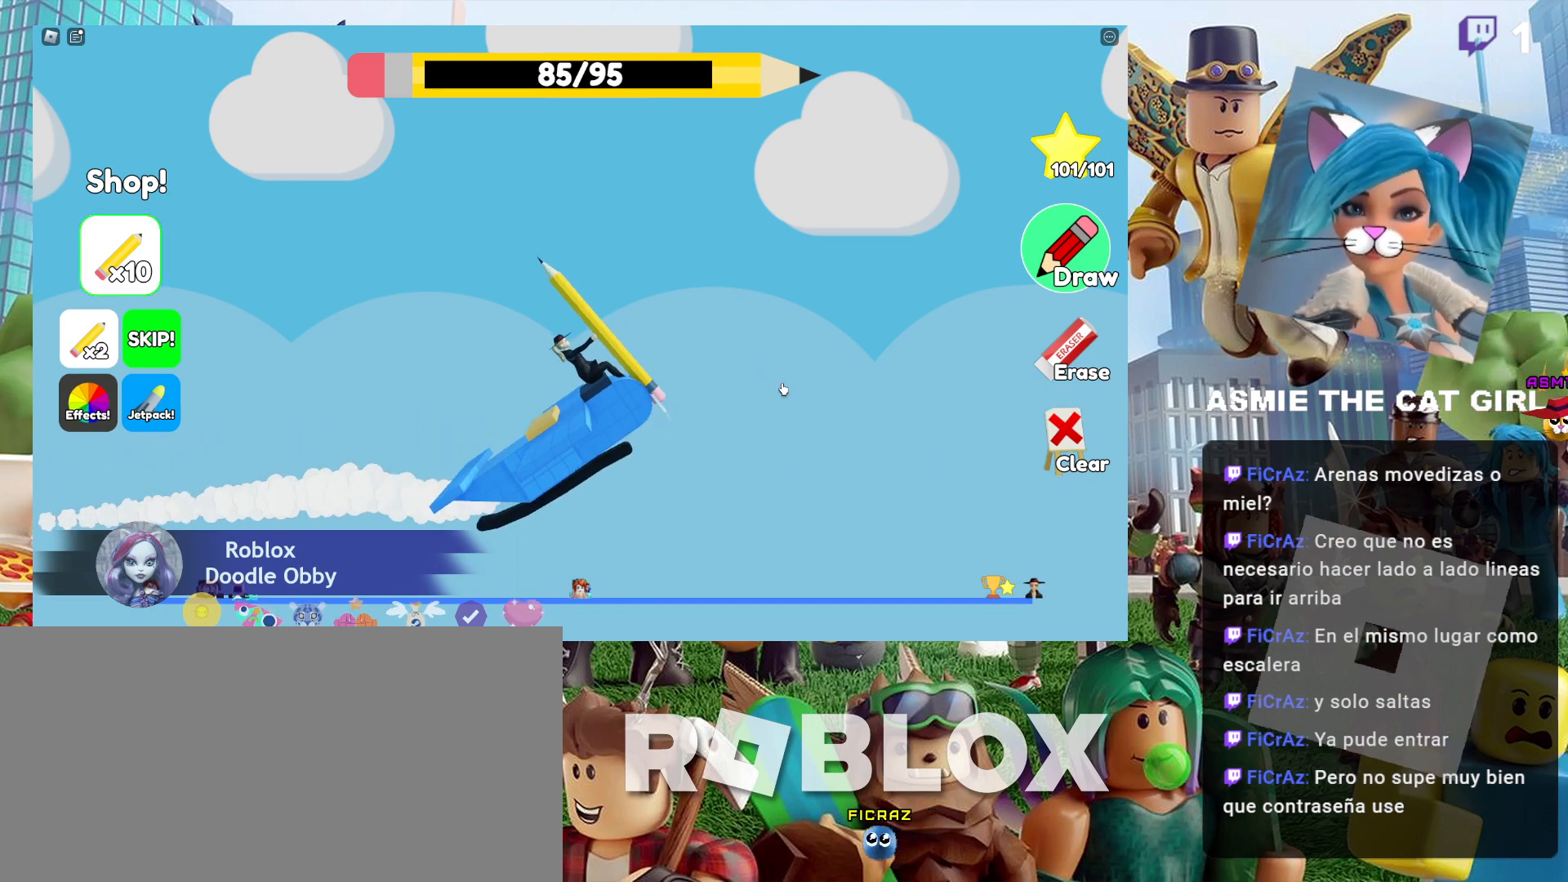
{"keys": [], "mouse": [], "events": []}
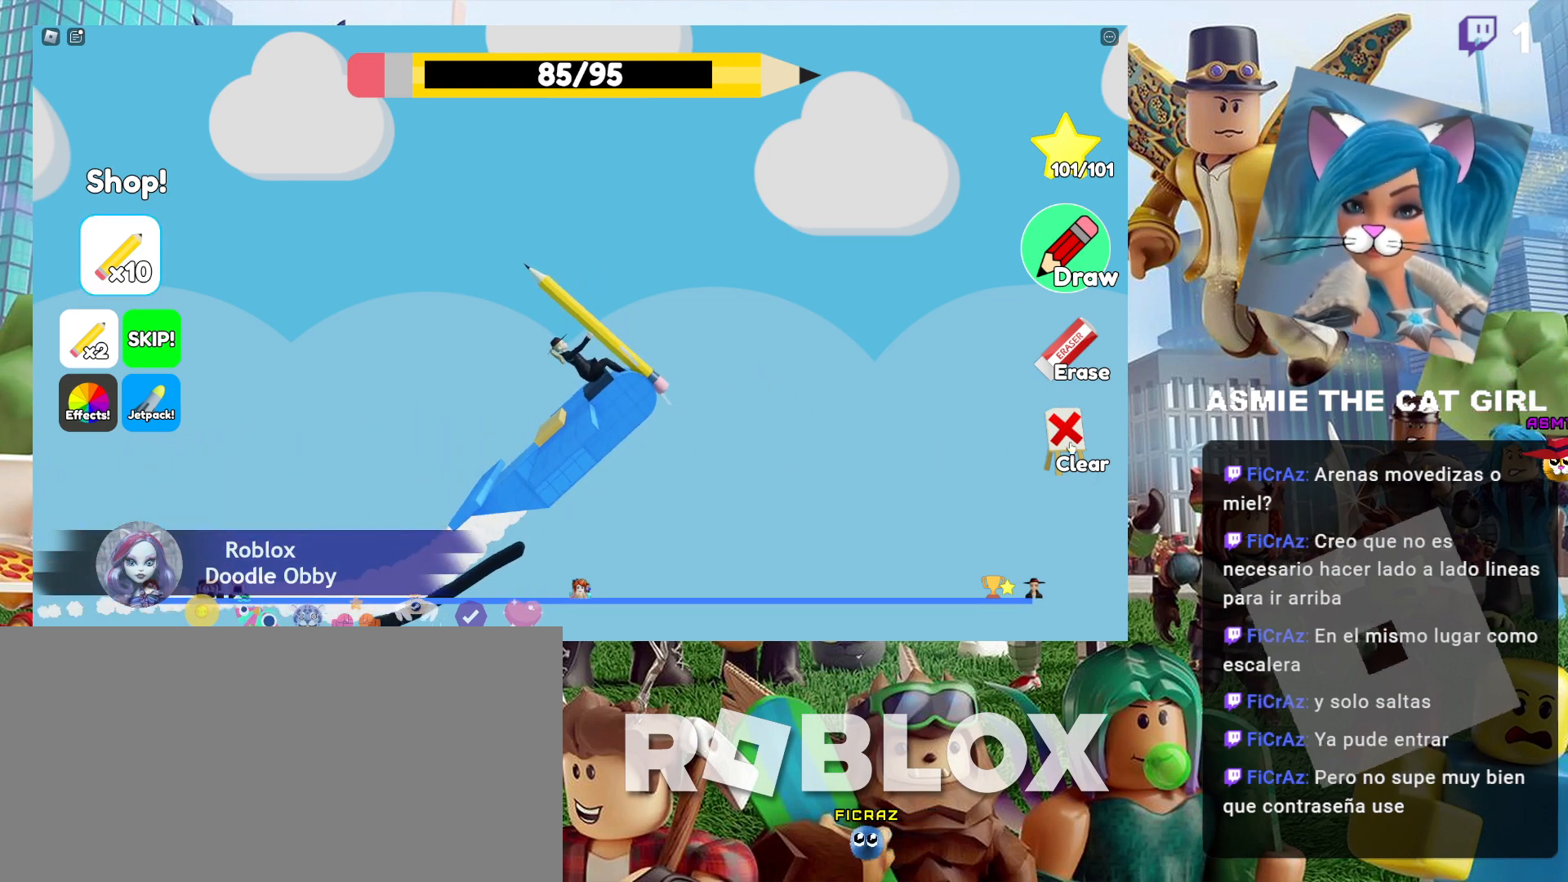
{"keys": [], "mouse": [], "events": [[300, "mouse_left", "down"], [367, "mouse_left", "up"]]}
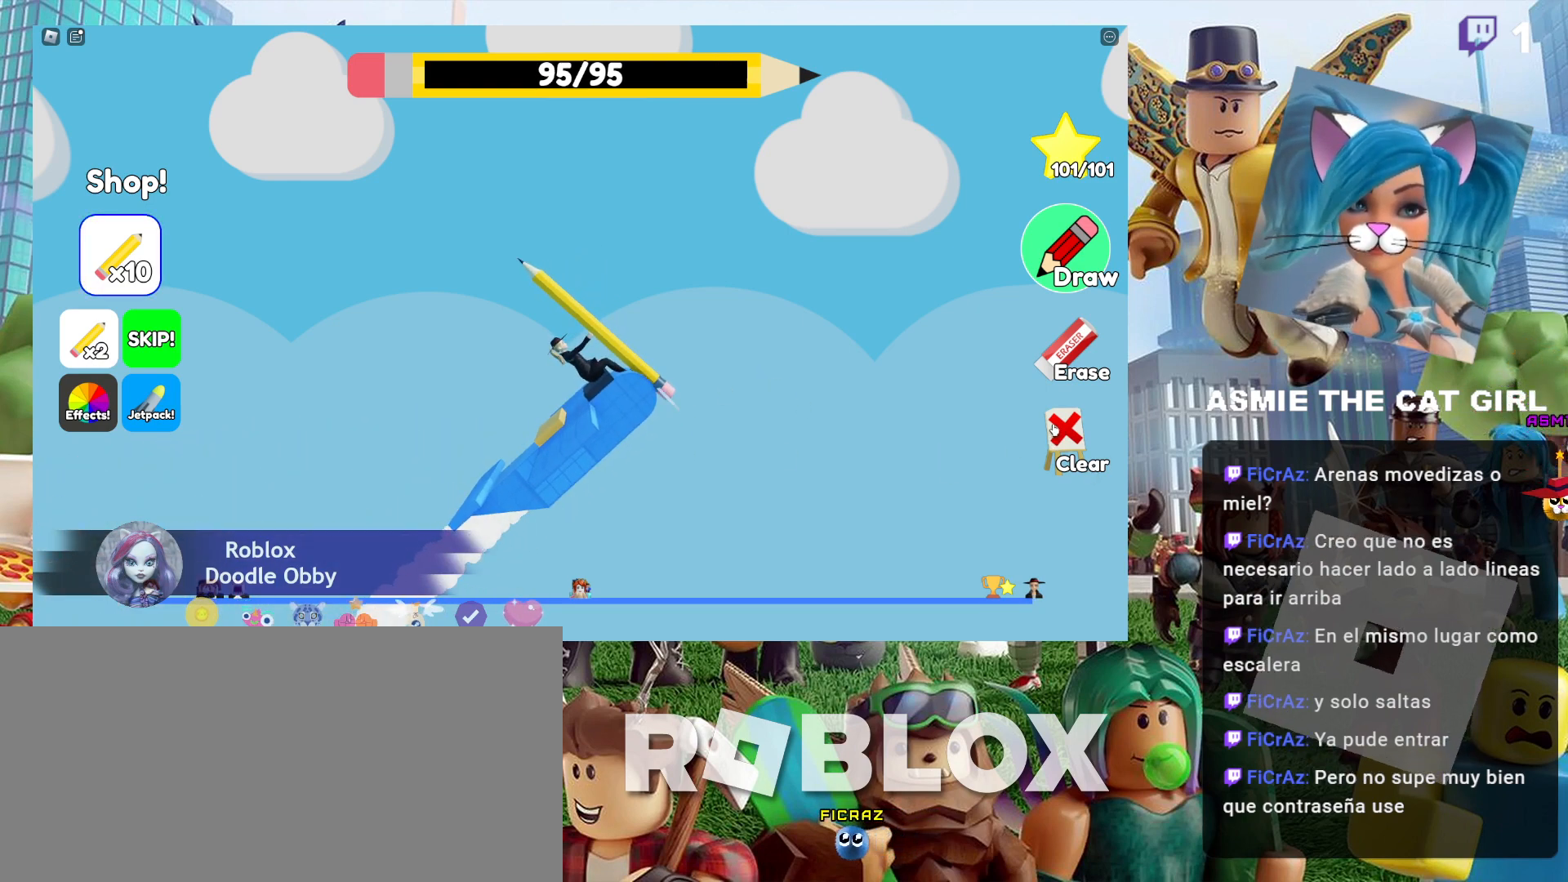
{"keys": [], "mouse": [], "events": []}
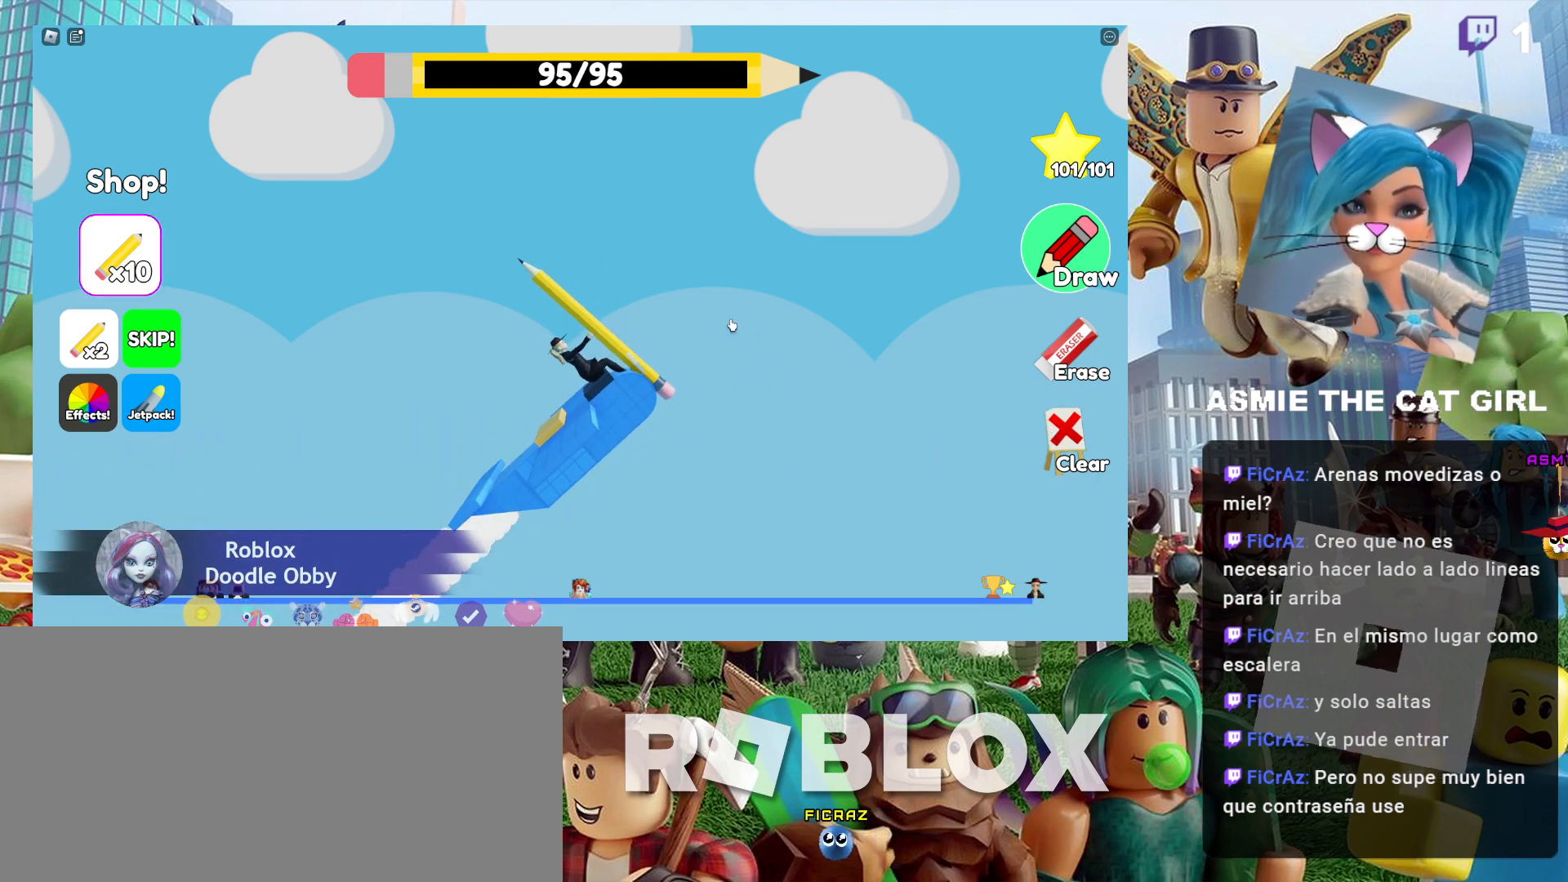
{"keys": [], "mouse": [], "events": []}
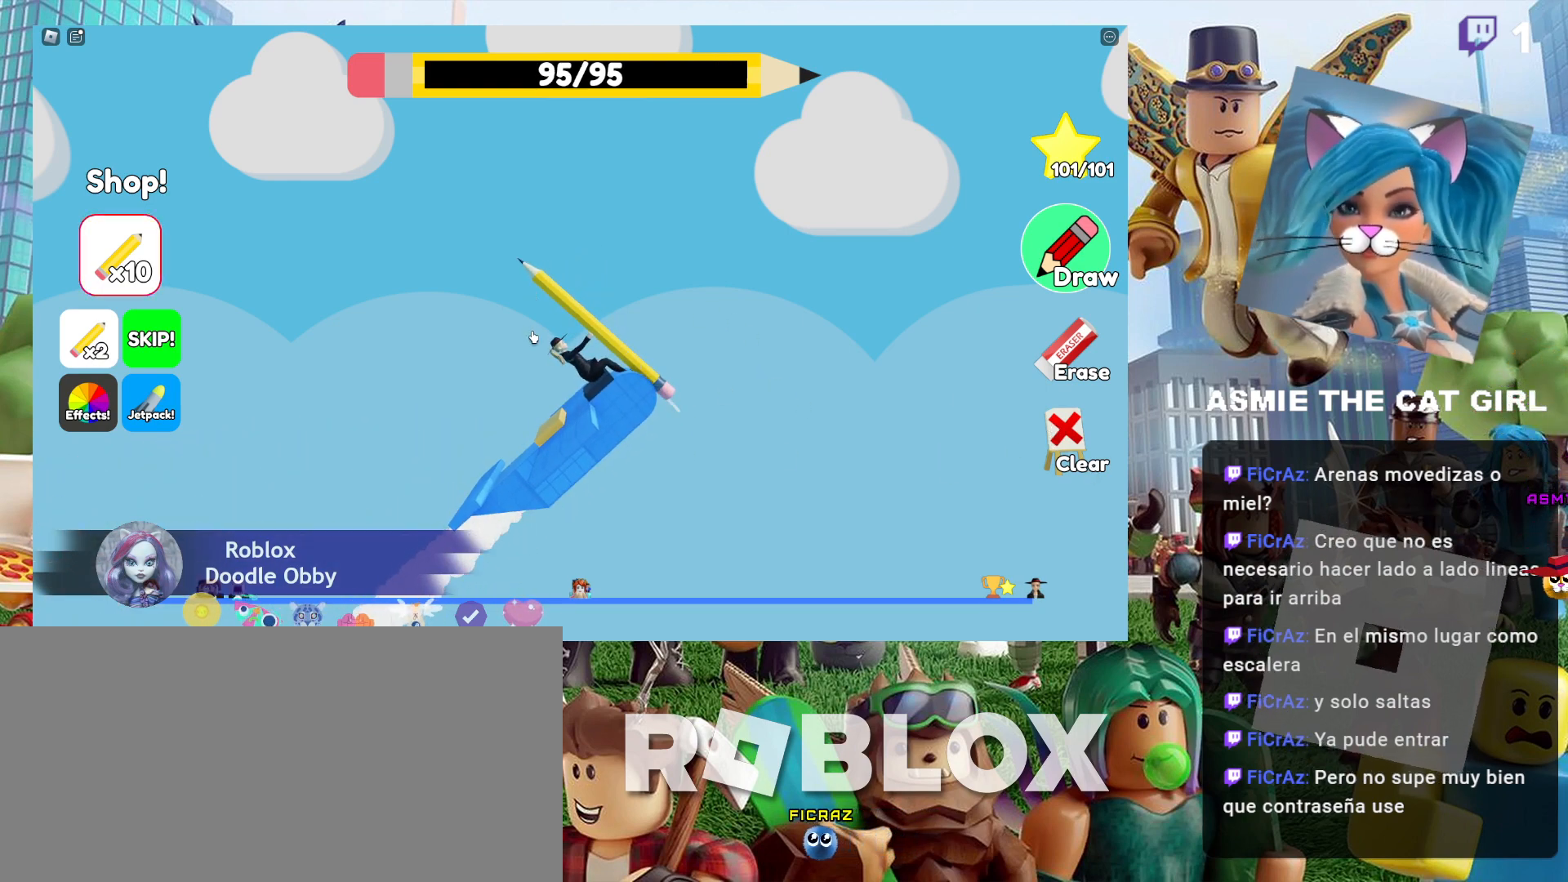
{"keys": [], "mouse": [], "events": []}
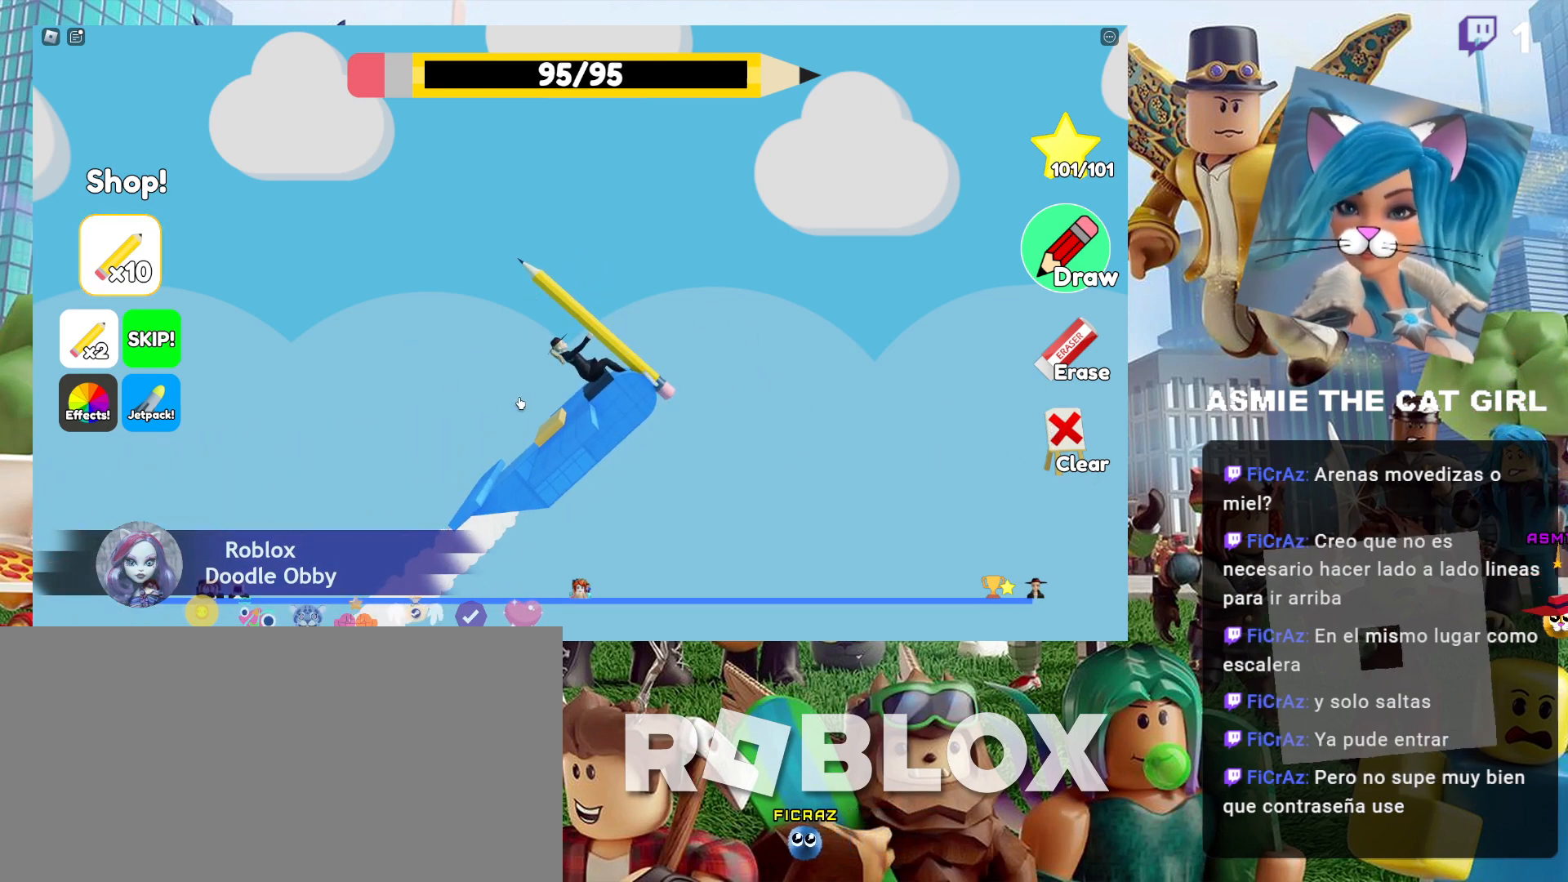
{"keys": [], "mouse": ["left"], "events": [[400, "mouse_left", "down"]]}
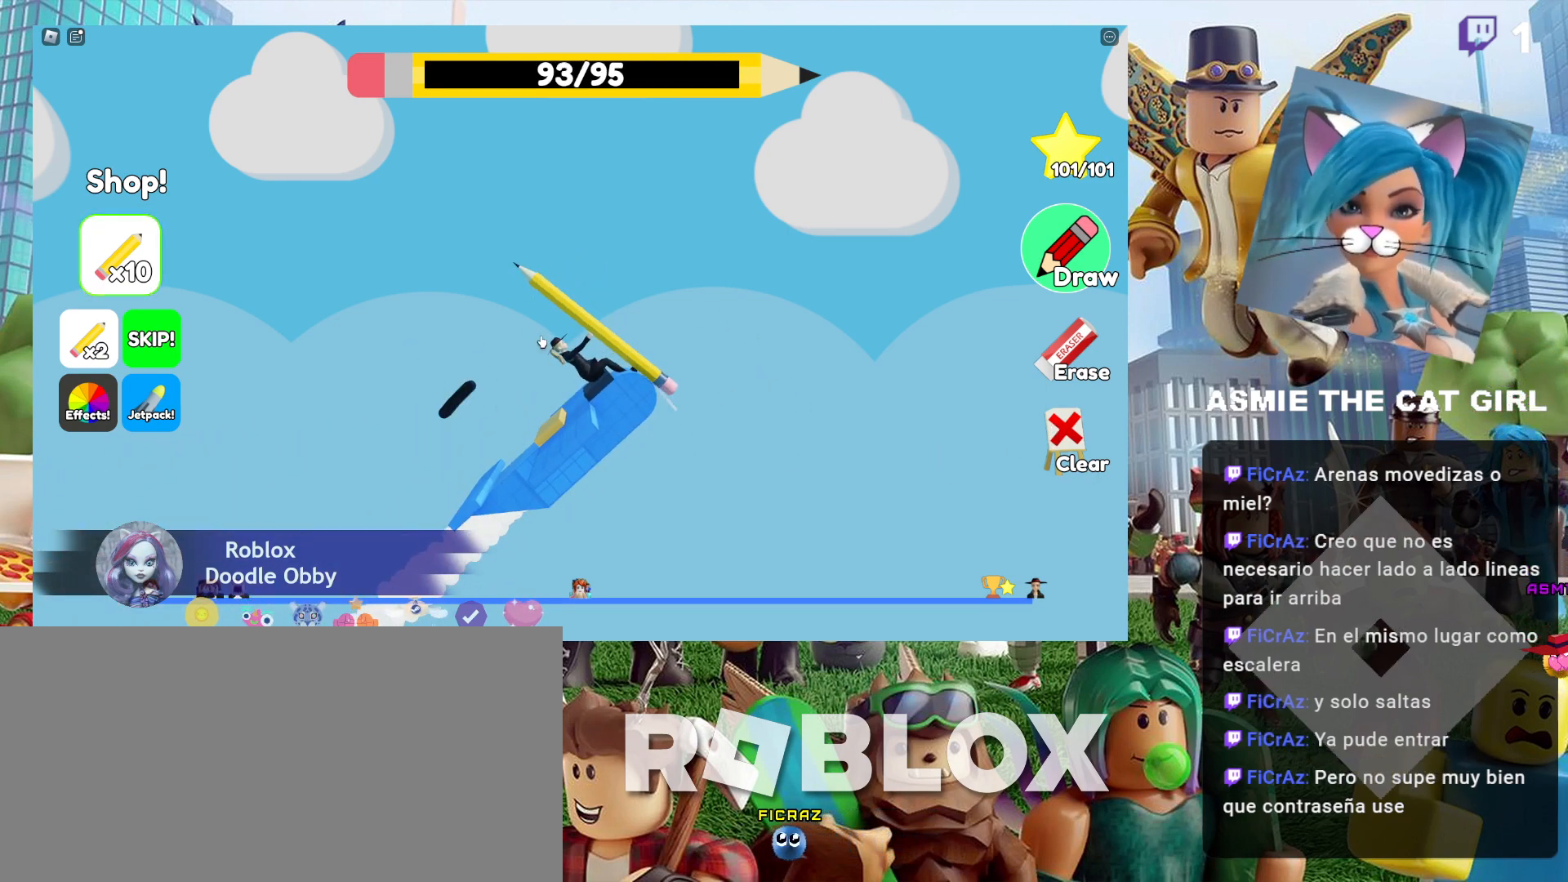
{"keys": [], "mouse": ["left"], "events": []}
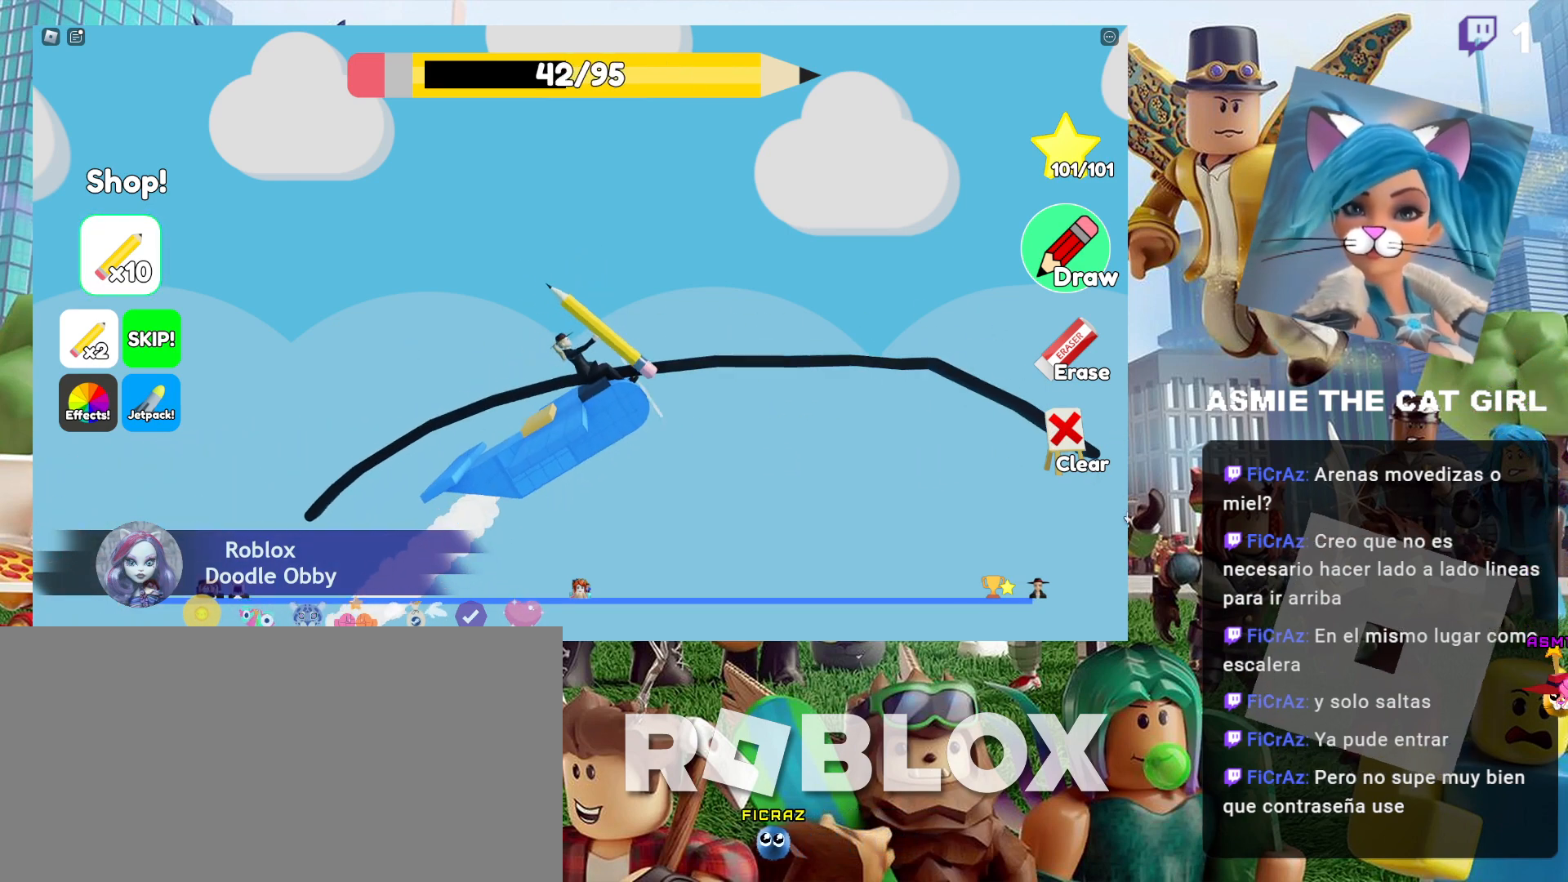
{"keys": [], "mouse": [], "events": [[100, "mouse_left", "up"]]}
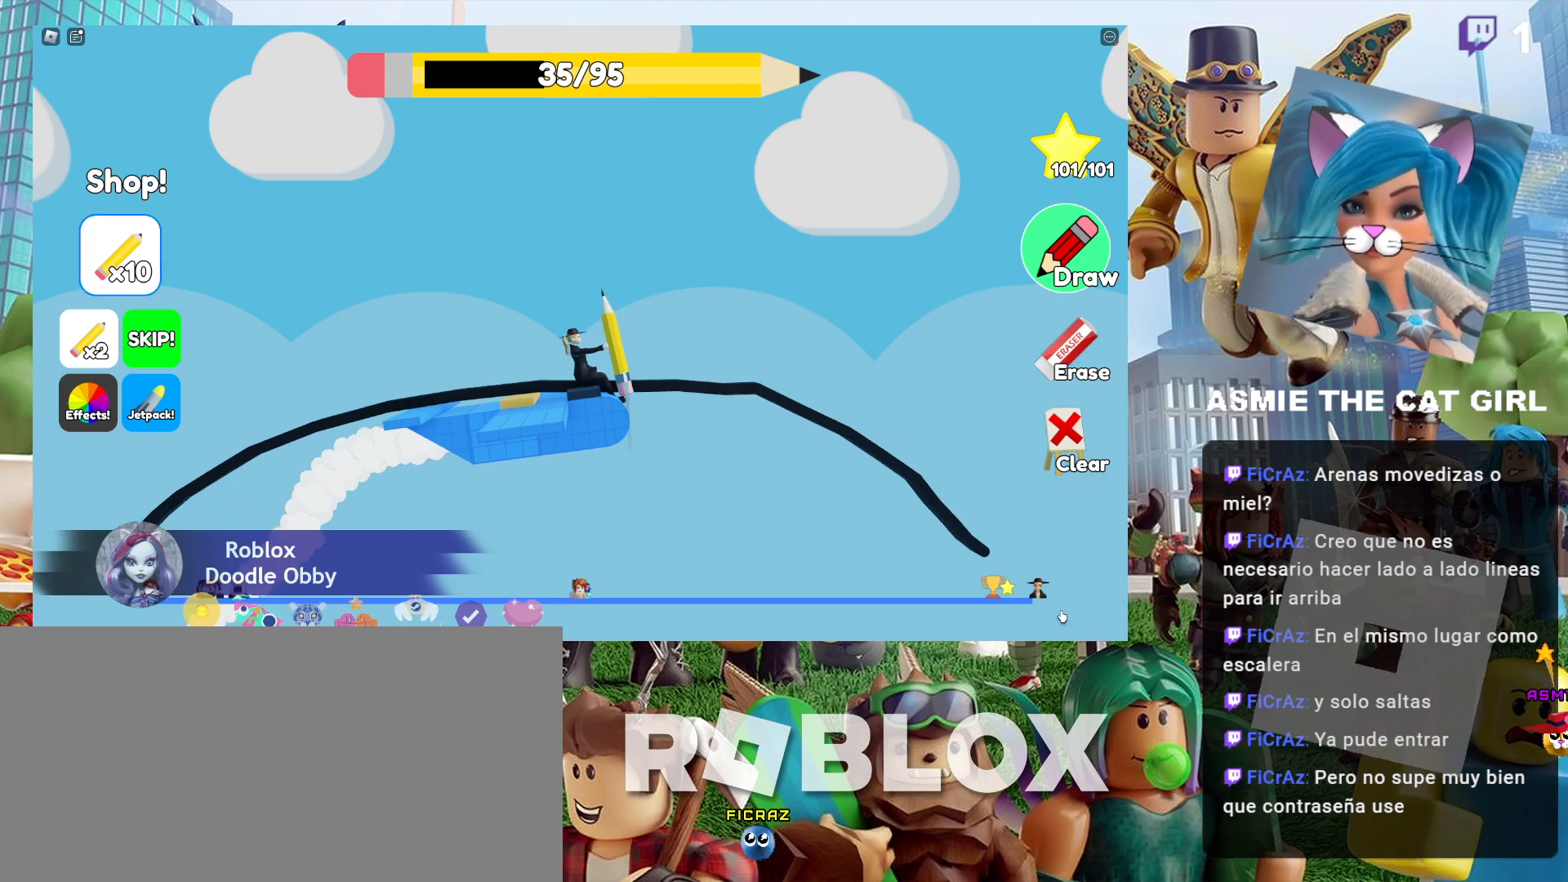
{"keys": [], "mouse": [], "events": []}
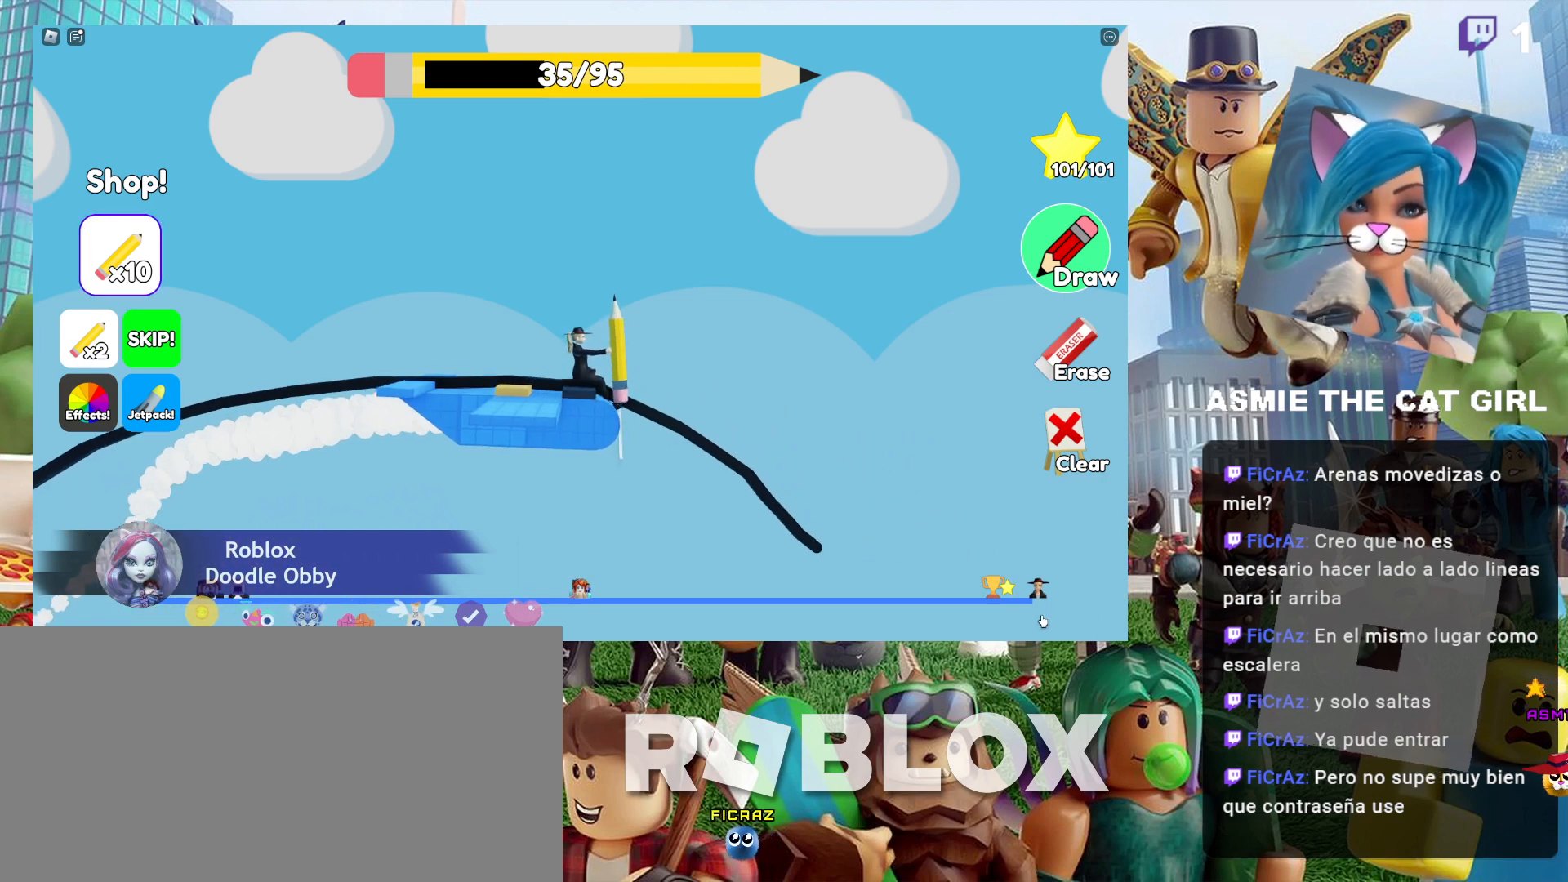
{"keys": [], "mouse": [], "events": []}
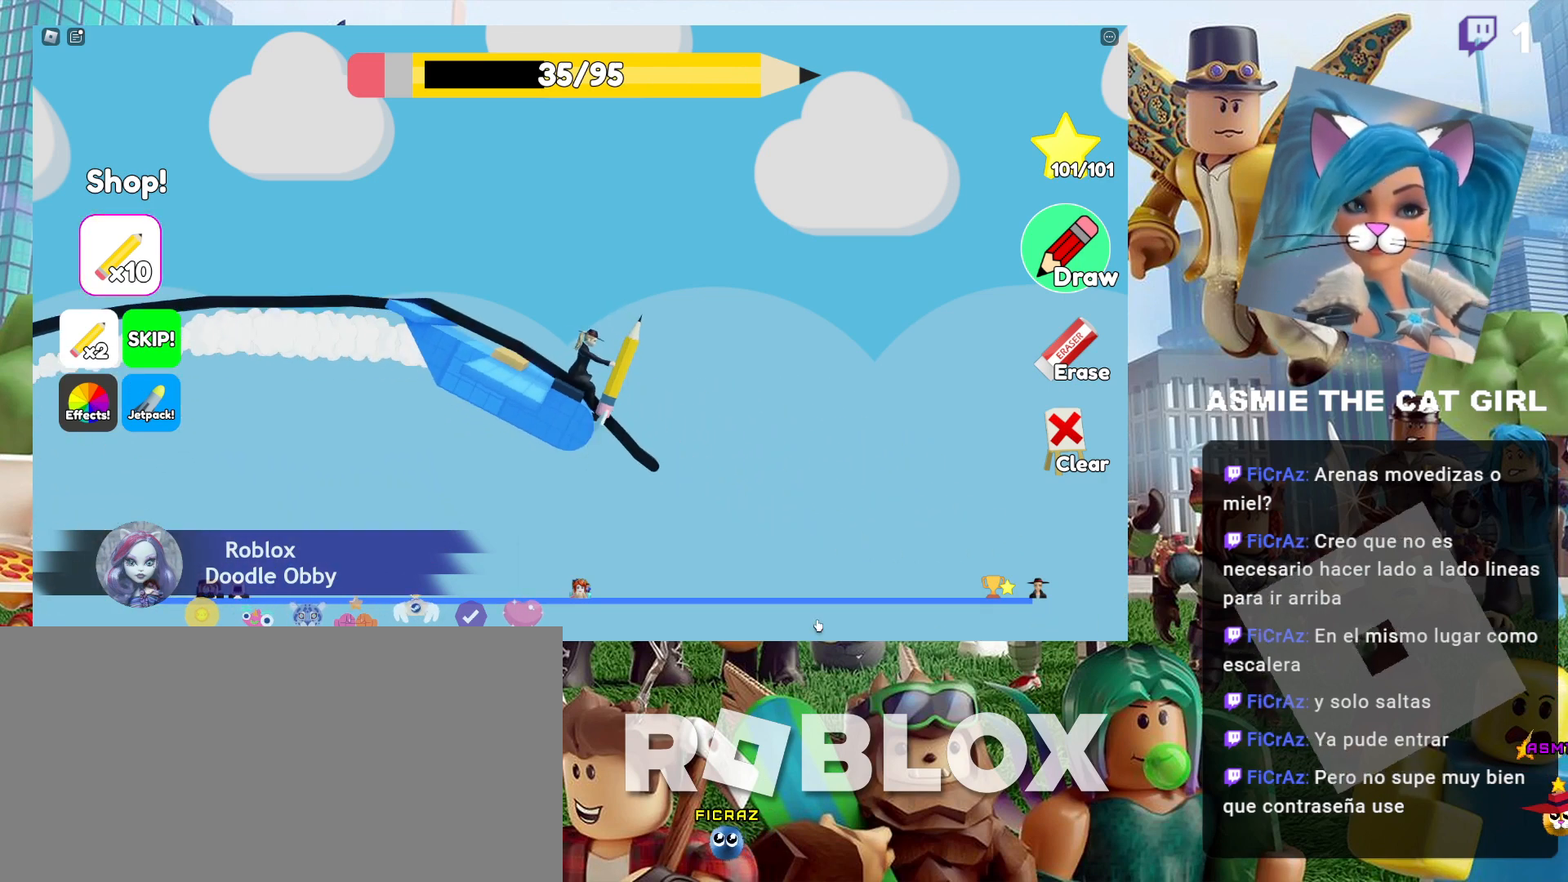
{"keys": [], "mouse": [], "events": []}
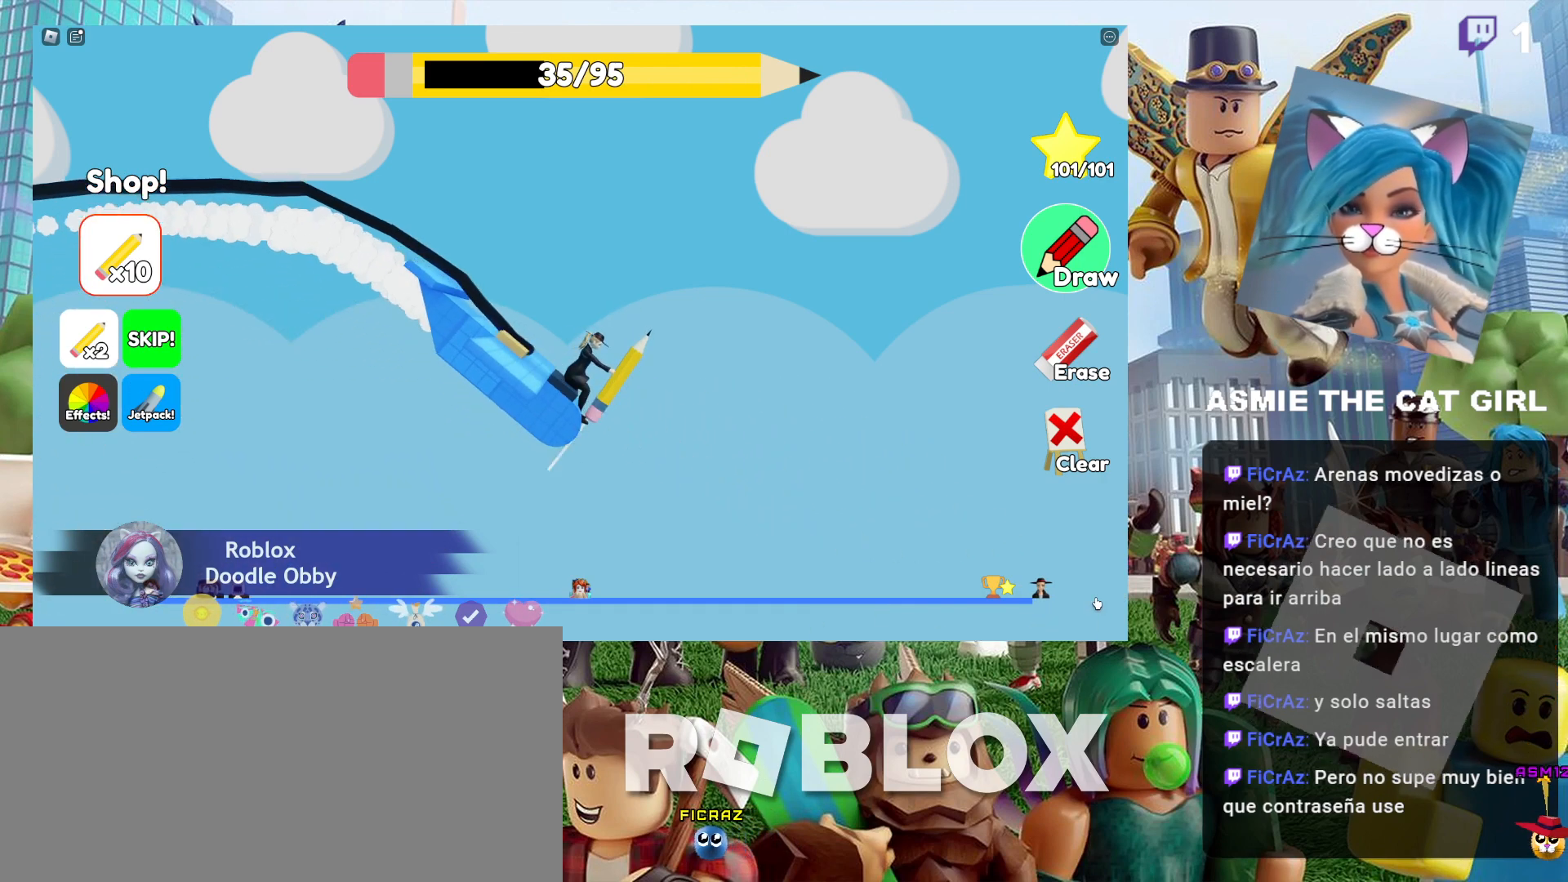
{"keys": [], "mouse": [], "events": []}
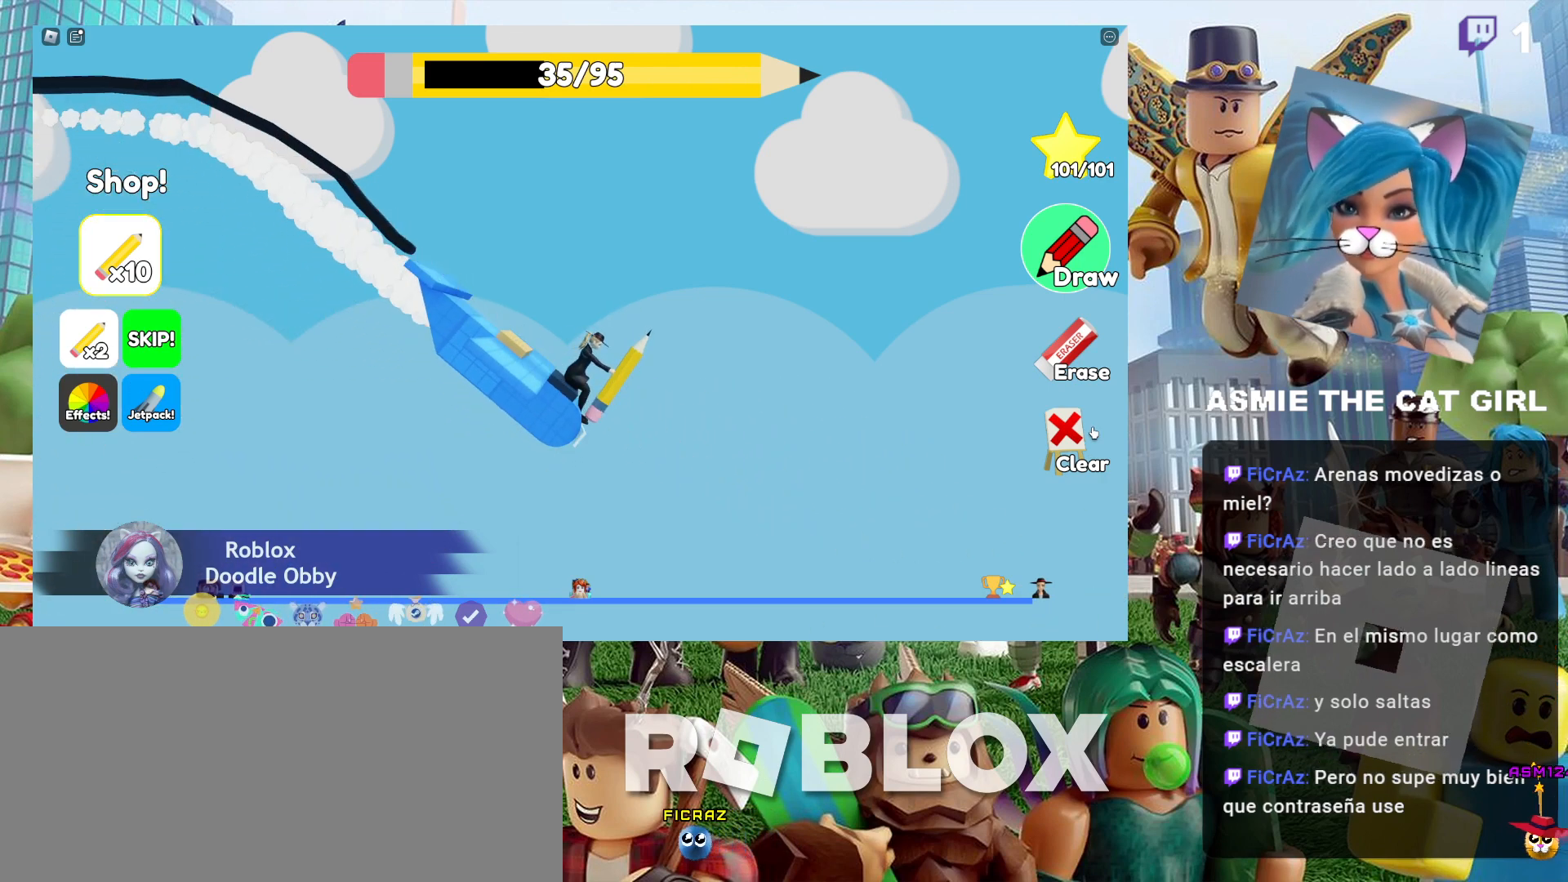
{"keys": [], "mouse": [], "events": [[300, "mouse_left", "down"], [367, "mouse_left", "up"]]}
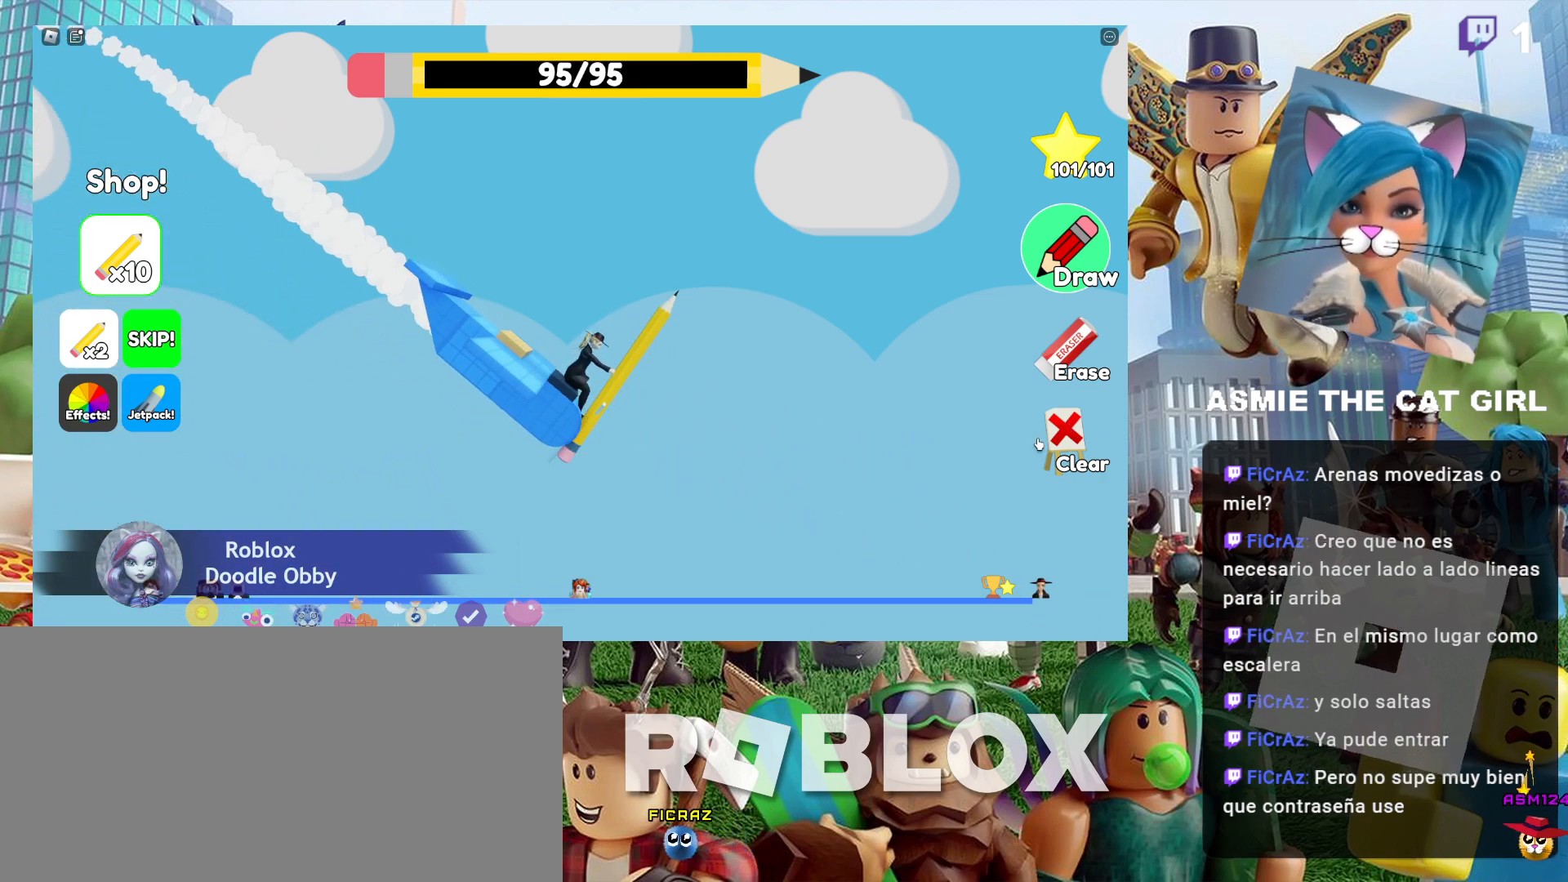
{"keys": [], "mouse": [], "events": []}
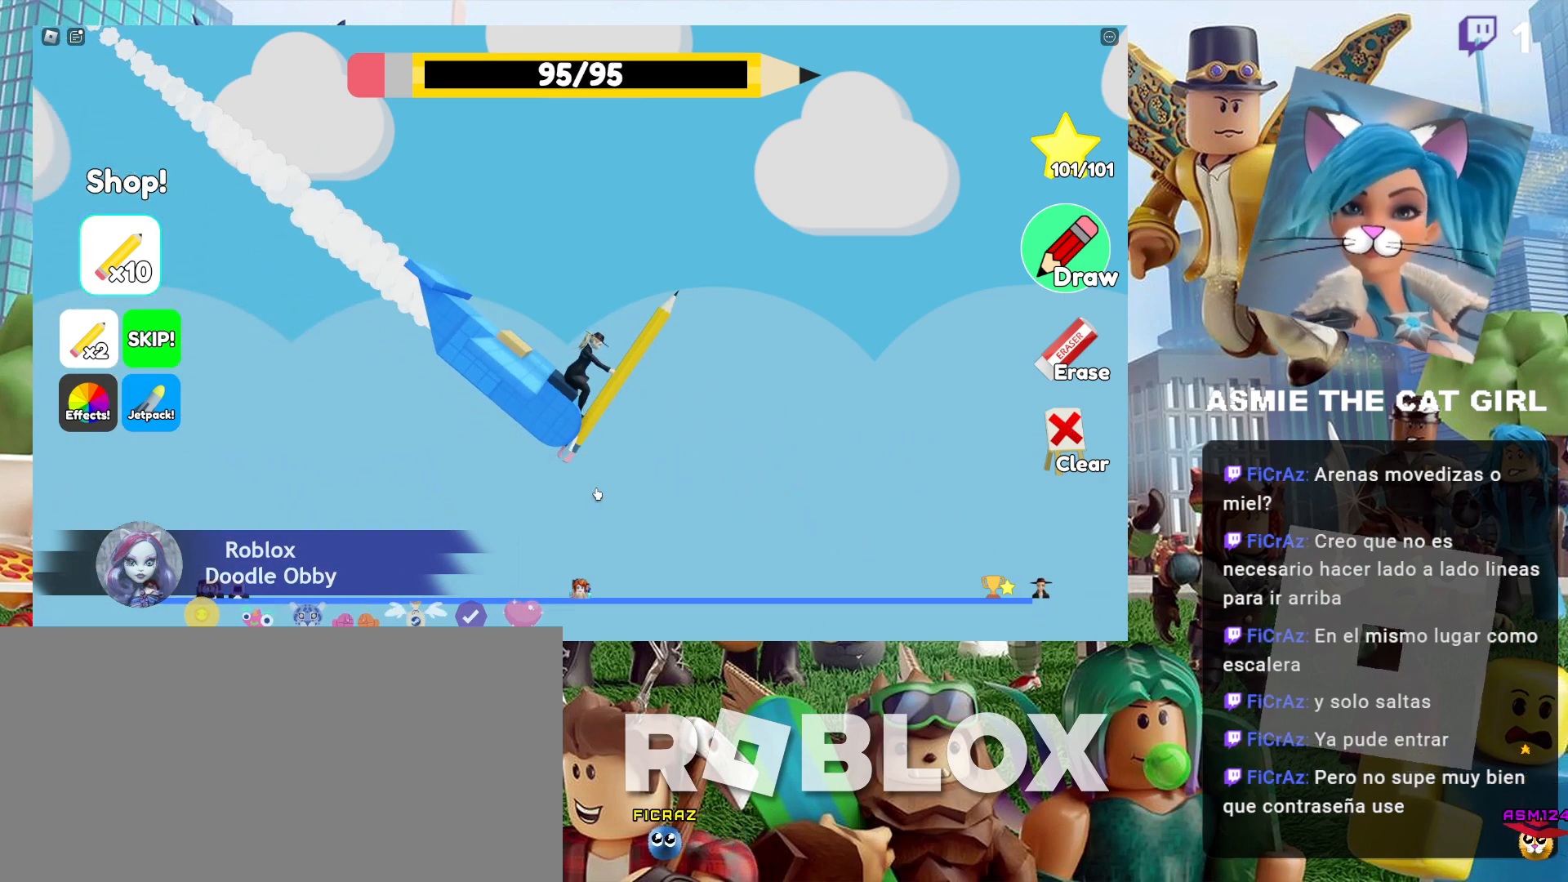
{"keys": [], "mouse": [], "events": []}
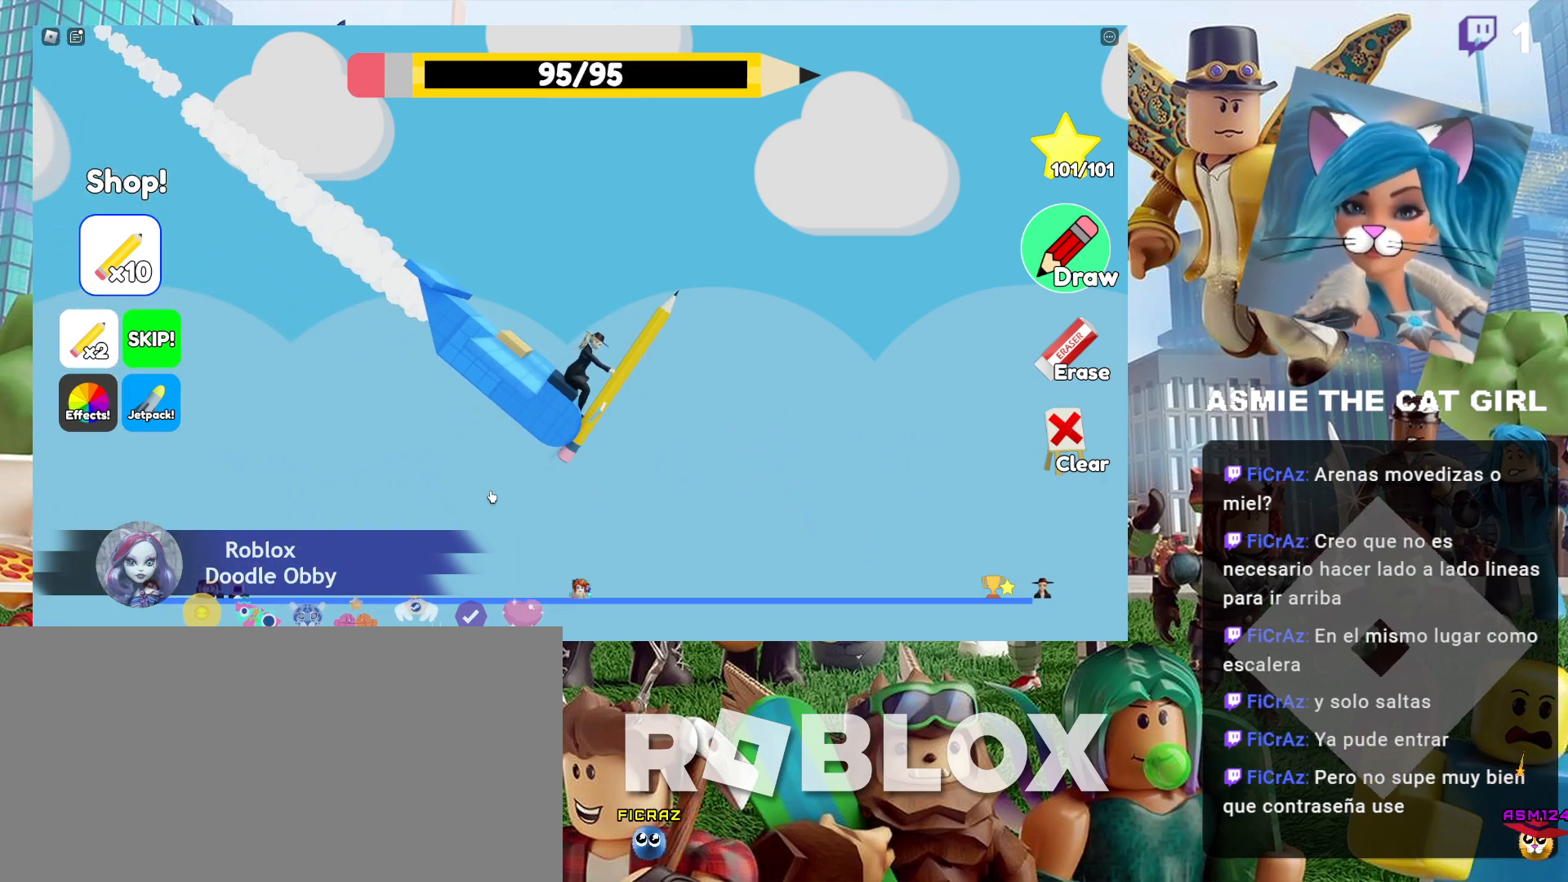
{"keys": [], "mouse": [], "events": []}
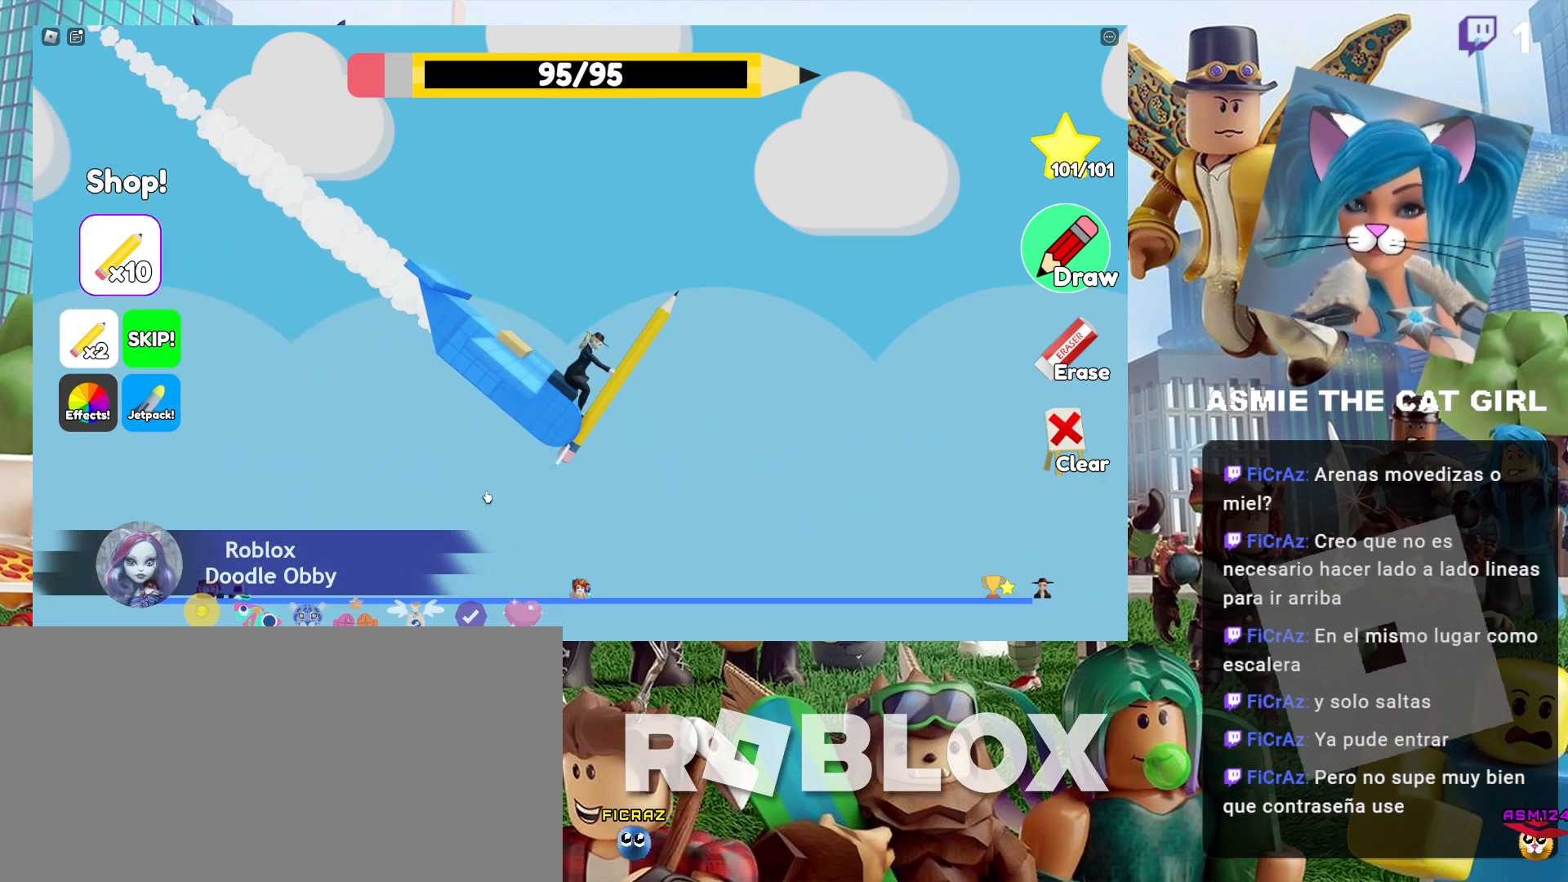
{"keys": [], "mouse": [], "events": []}